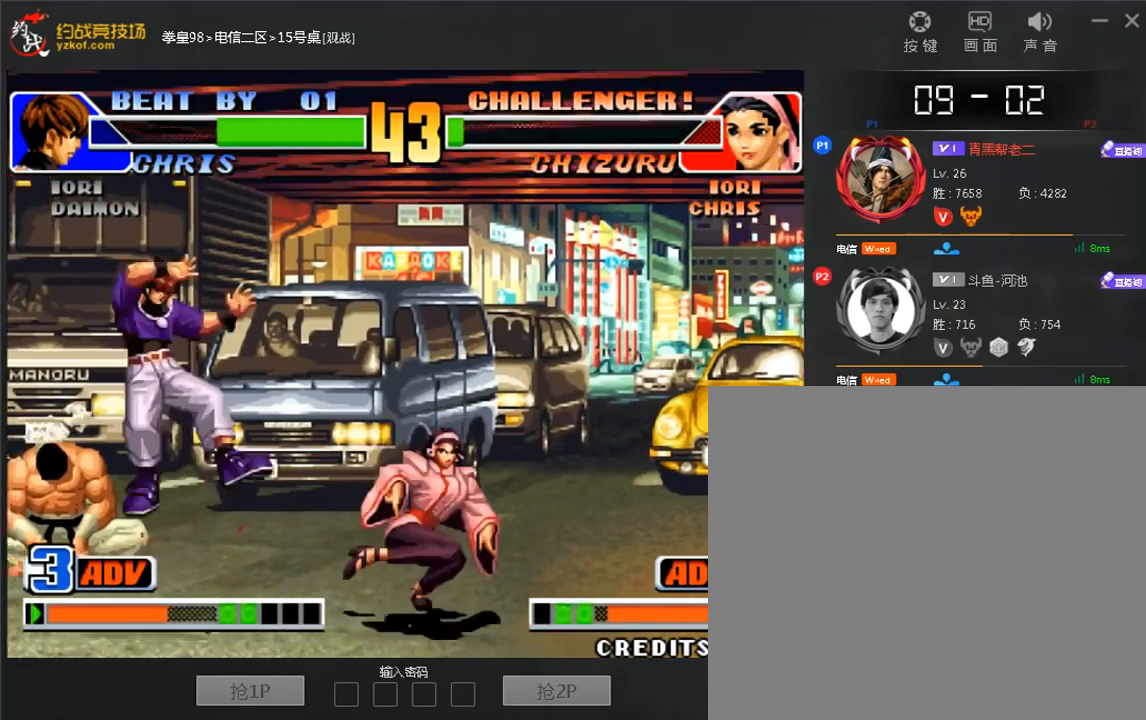
Gameplay with a controller (arcade stick); each line is a JSON object with the inputs held at the frame after it (dt_ms = milliseconds from this image to that frame). "events" lists button and stick changes between this image and that frame as [ms after this image, input, new state], when the widget could be followed in between. Not read: L3 R3.
{"dt_ms": 480, "buttons": [], "left_stick": "center", "events": [[360, "A", "down"], [360, "B", "down"], [480, "A", "up"], [480, "B", "up"]]}
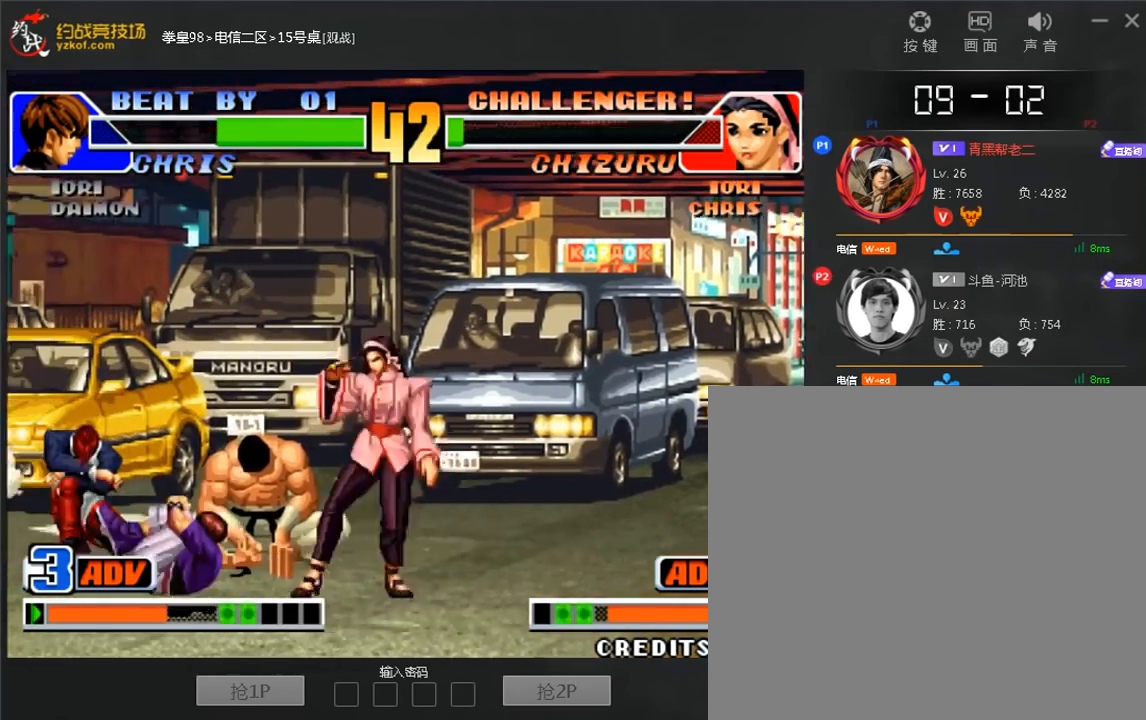
{"dt_ms": 520, "buttons": [], "left_stick": "down-left", "events": [[160, "left_stick", "down-left"]]}
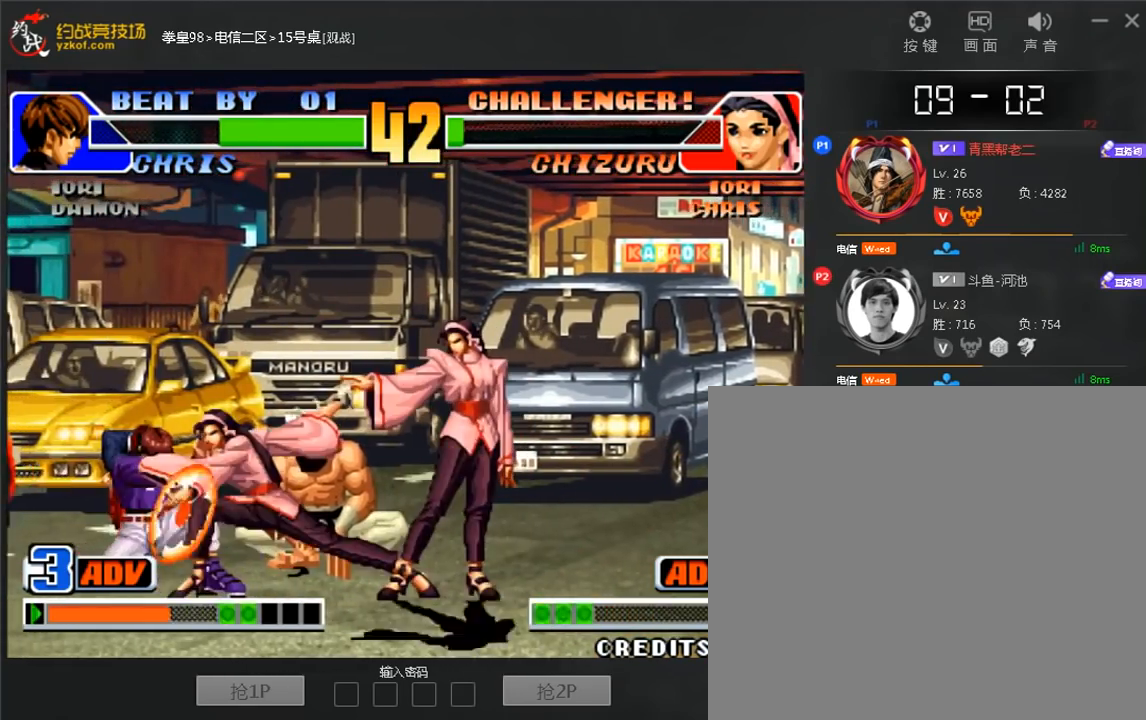
{"dt_ms": 1000, "buttons": [], "left_stick": "center"}
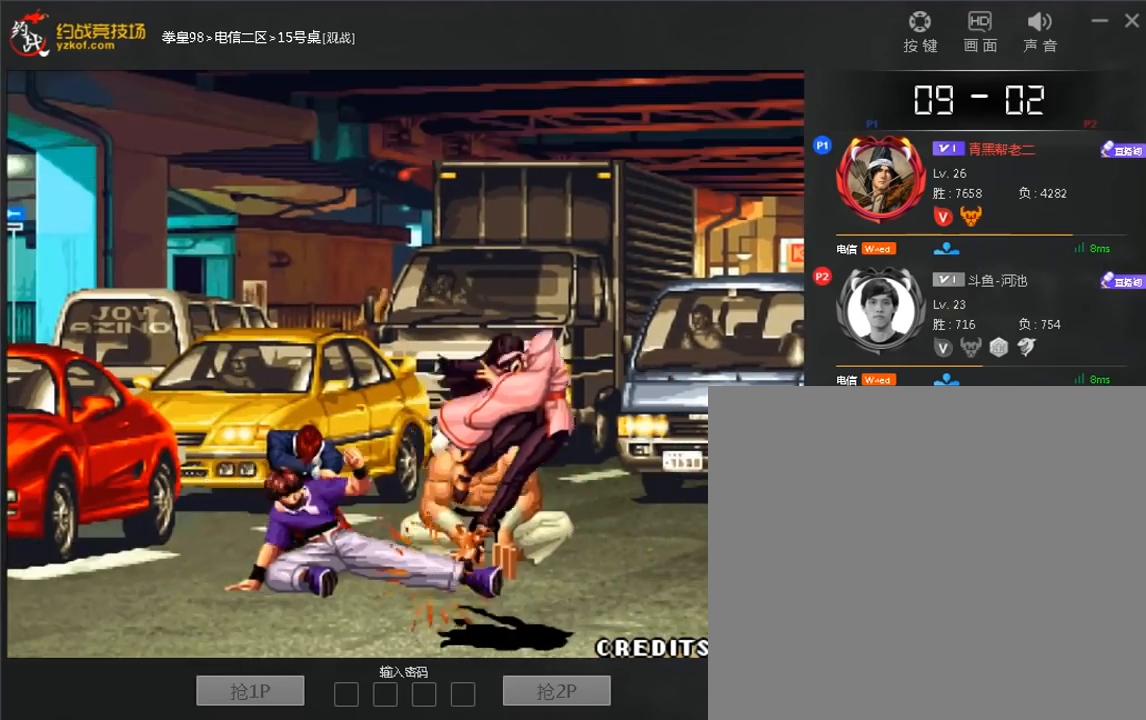
{"dt_ms": 480, "buttons": [], "left_stick": "center", "events": [[120, "C", "down"], [200, "C", "up"], [400, "C", "down"], [480, "C", "up"]]}
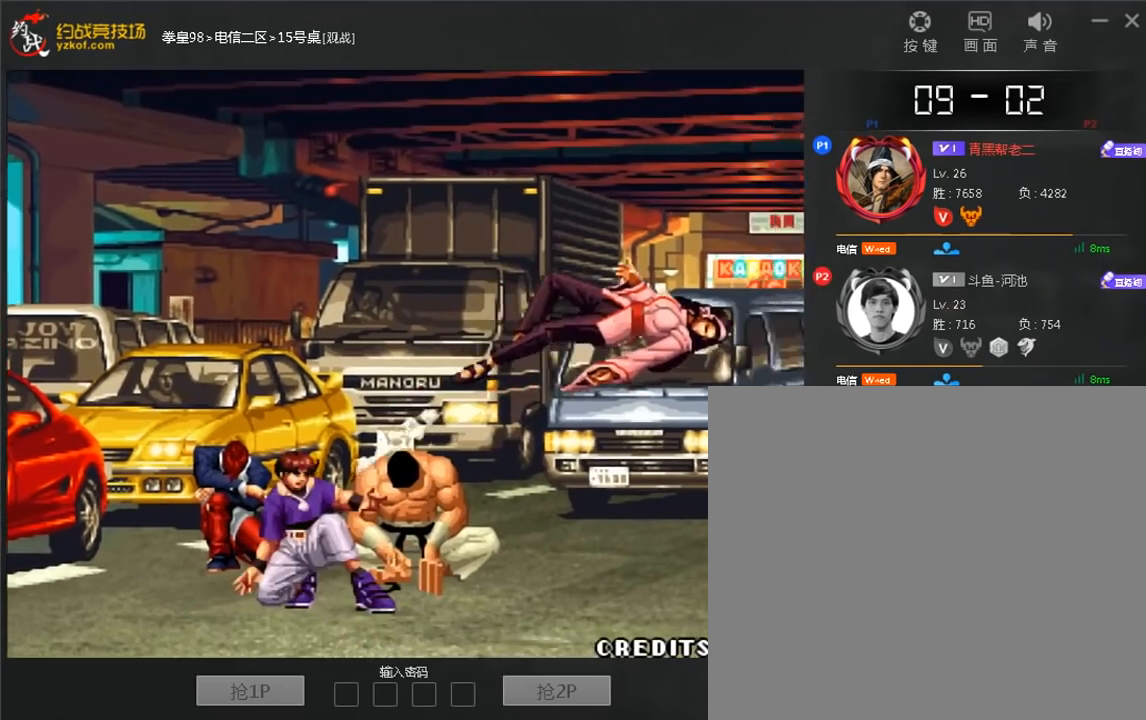
{"dt_ms": 520, "buttons": [], "left_stick": "center", "events": []}
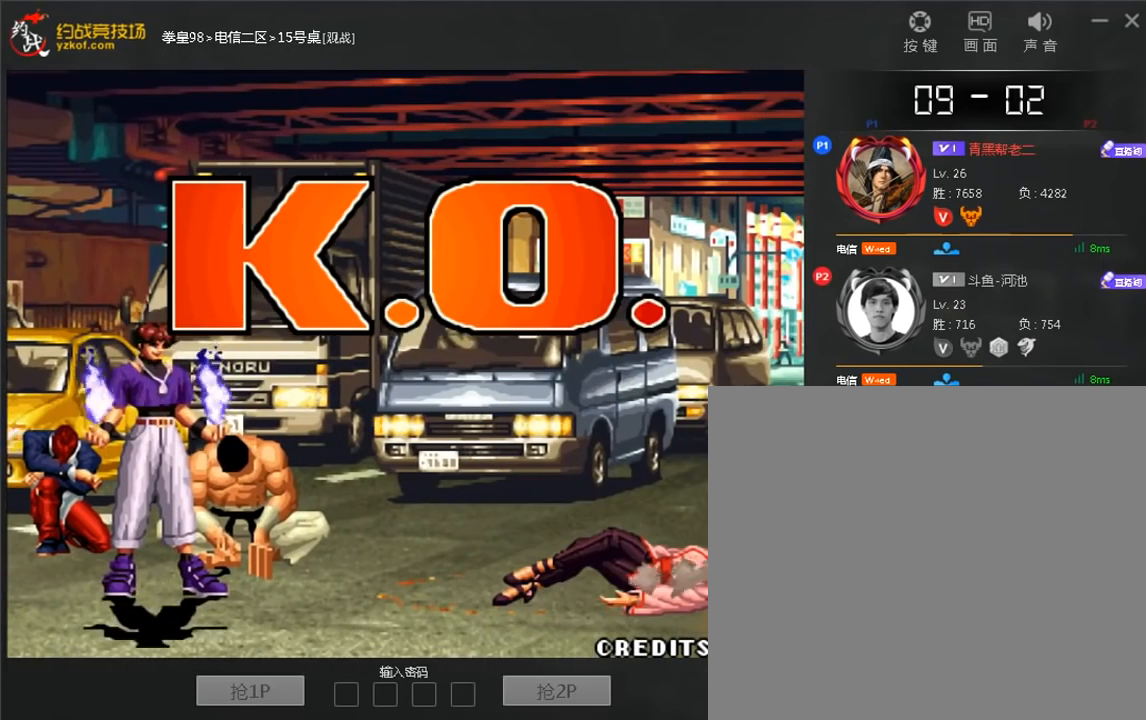
{"dt_ms": 480, "buttons": [], "left_stick": "center", "events": []}
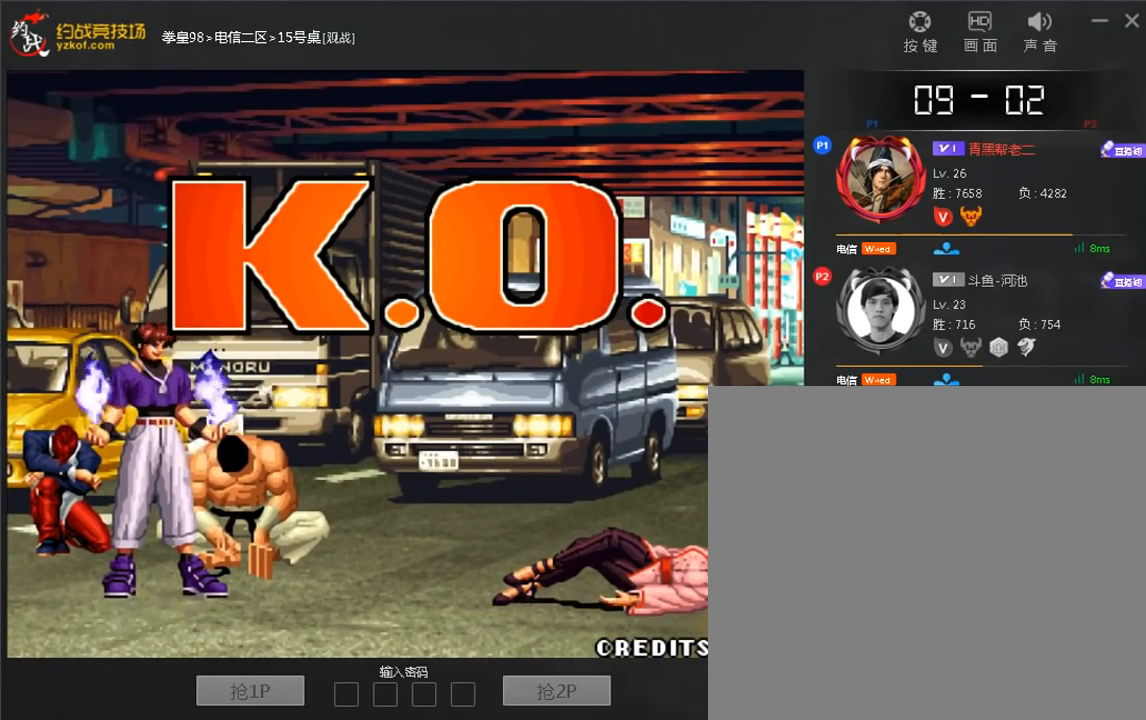
{"dt_ms": 520, "buttons": [], "left_stick": "center", "events": []}
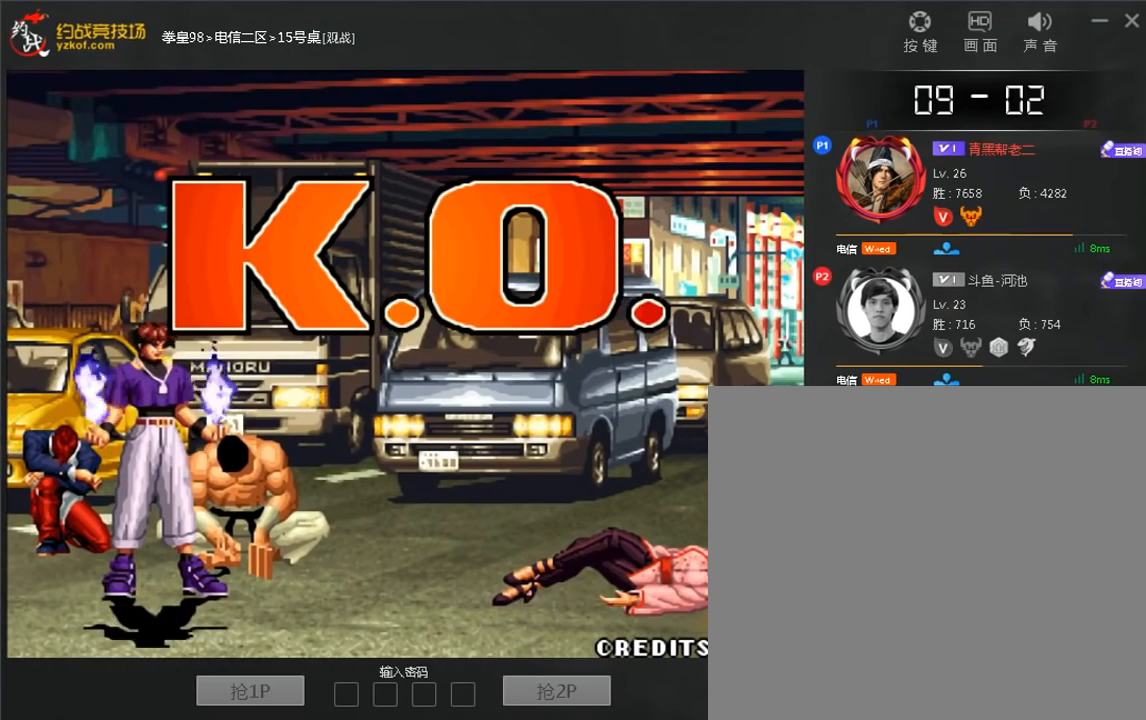
{"dt_ms": 480, "buttons": [], "left_stick": "center", "events": []}
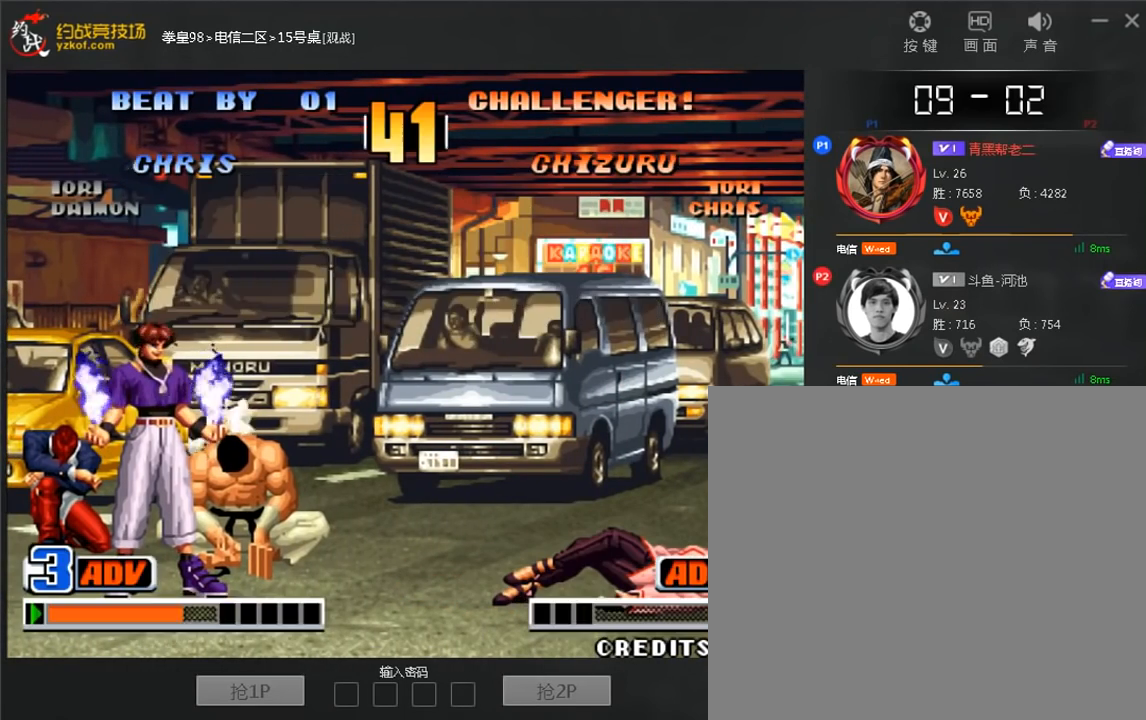
{"dt_ms": 520, "buttons": [], "left_stick": "center", "events": []}
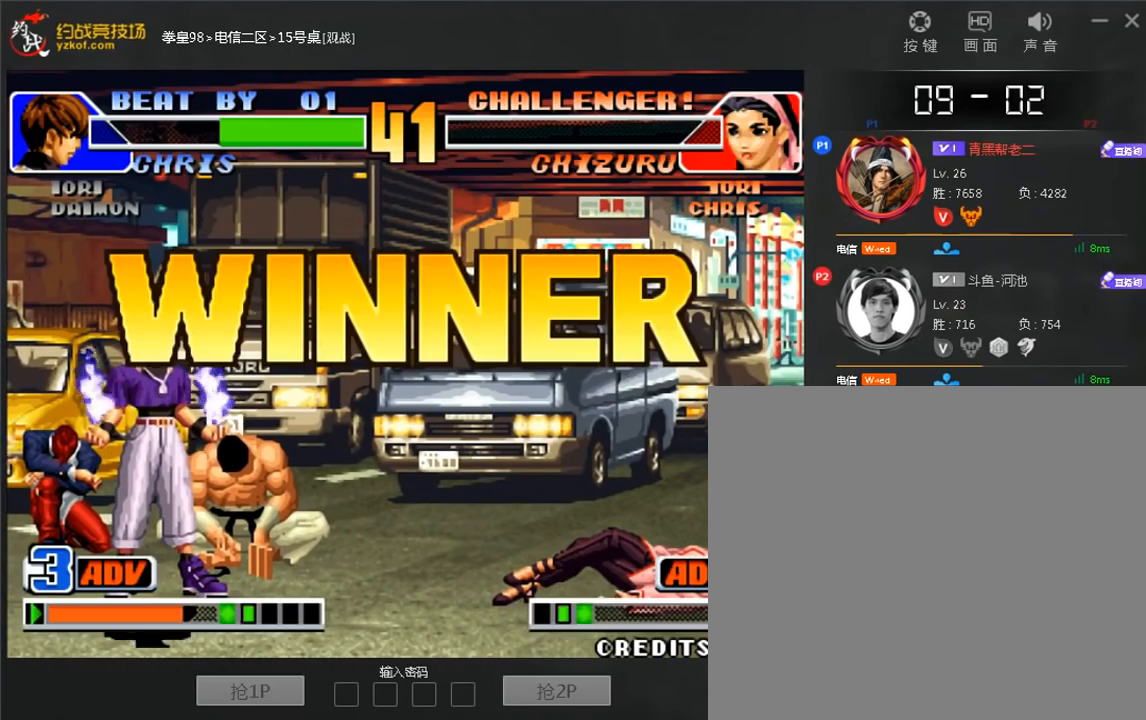
{"dt_ms": 480, "buttons": [], "left_stick": "center", "events": []}
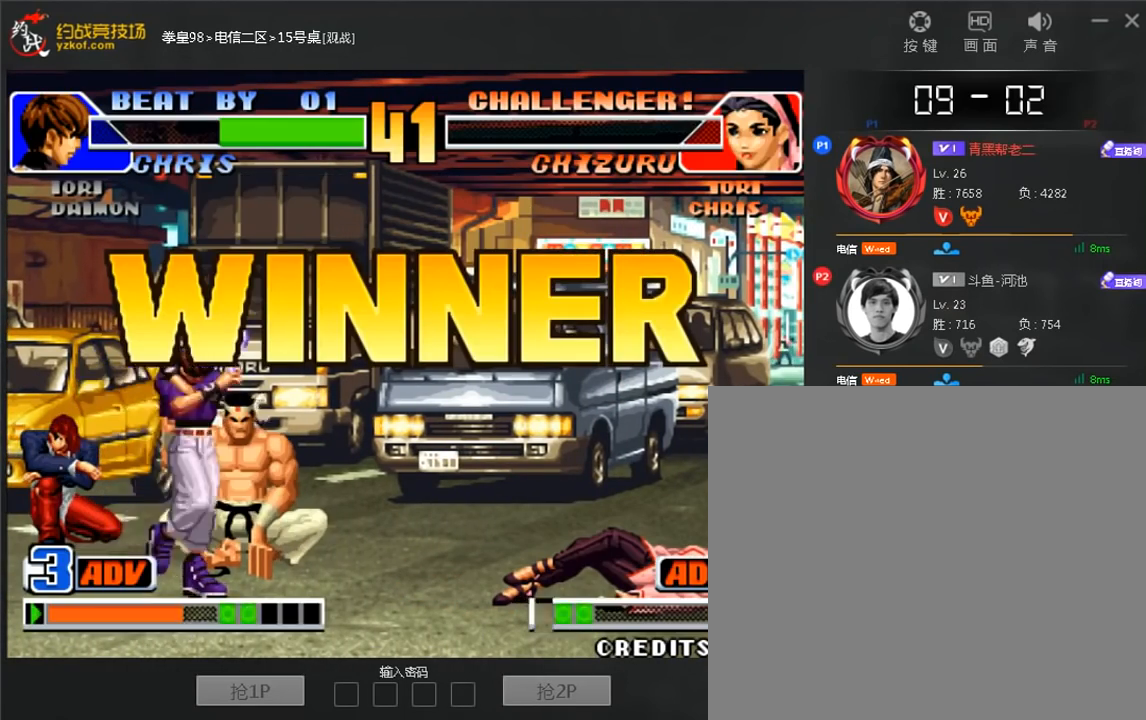
{"dt_ms": 520, "buttons": [], "left_stick": "center", "events": [[80, "C", "down"], [160, "C", "up"], [480, "C", "down"], [520, "C", "up"]]}
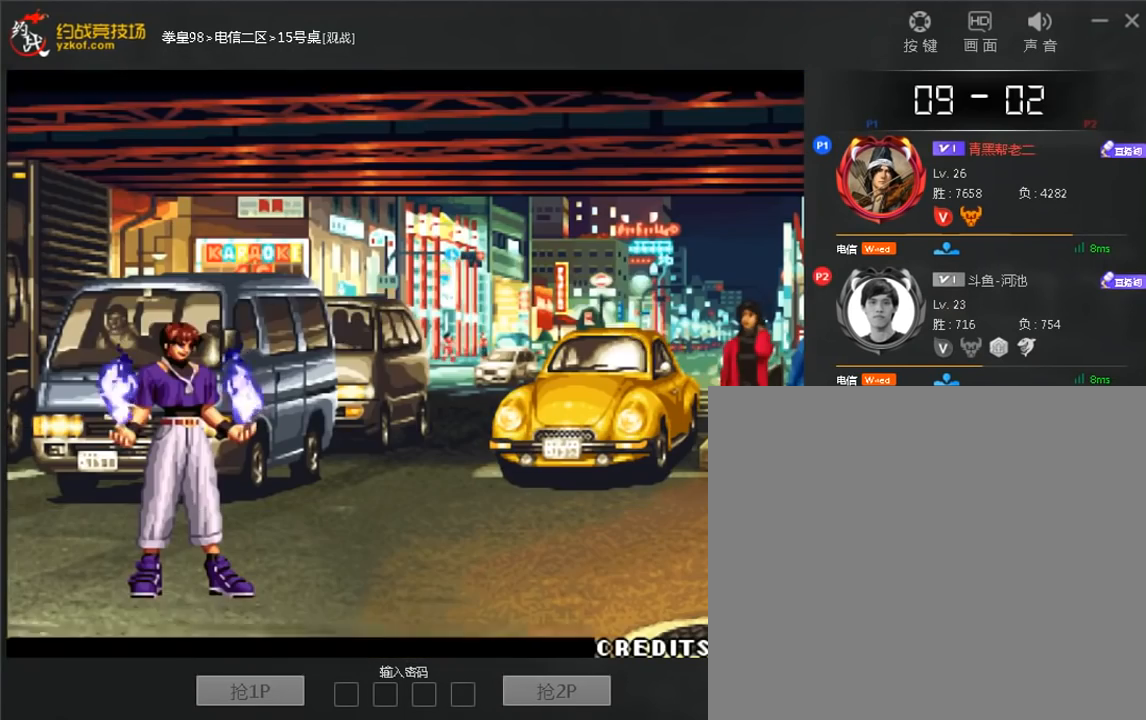
{"dt_ms": 480, "buttons": [], "left_stick": "center", "events": [[320, "C", "down"], [360, "C", "up"]]}
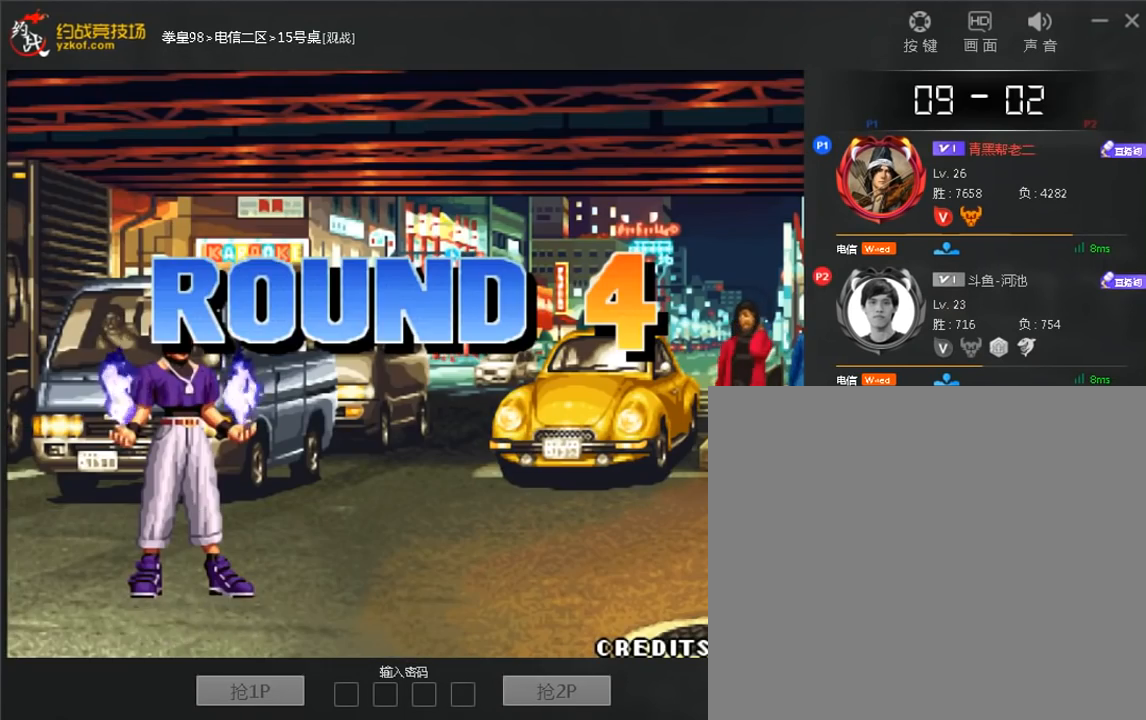
{"dt_ms": 520, "buttons": [], "left_stick": "center", "events": [[400, "C", "down"], [480, "C", "up"]]}
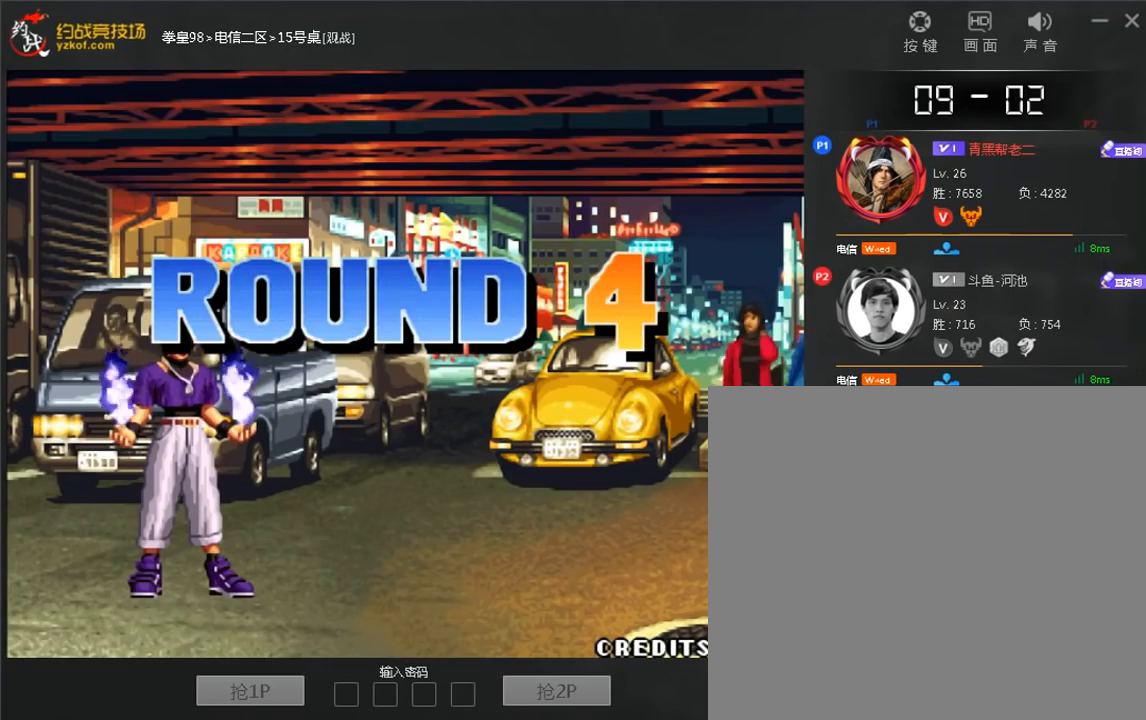
{"dt_ms": 480, "buttons": ["C"], "left_stick": "down", "events": [[80, "A", "down"], [80, "C", "down"], [160, "A", "up"], [160, "C", "up"], [280, "left_stick", "down"], [360, "C", "down"]]}
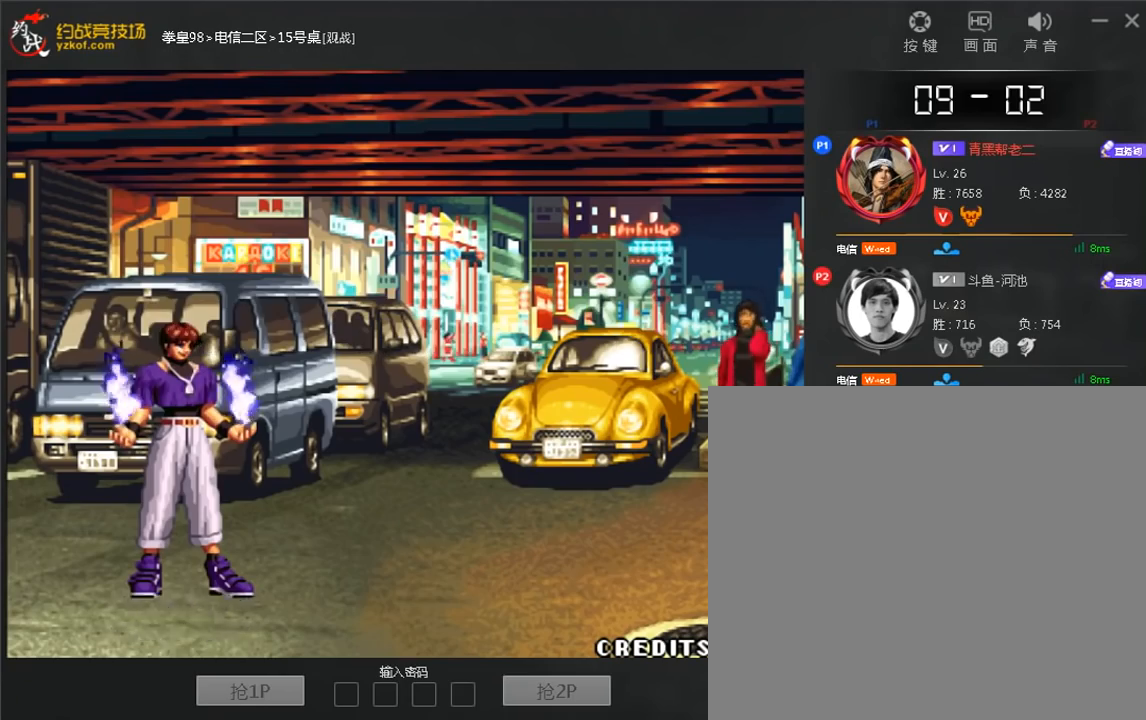
{"dt_ms": 520, "buttons": [], "left_stick": "center", "events": [[80, "C", "up"], [80, "left_stick", "center"]]}
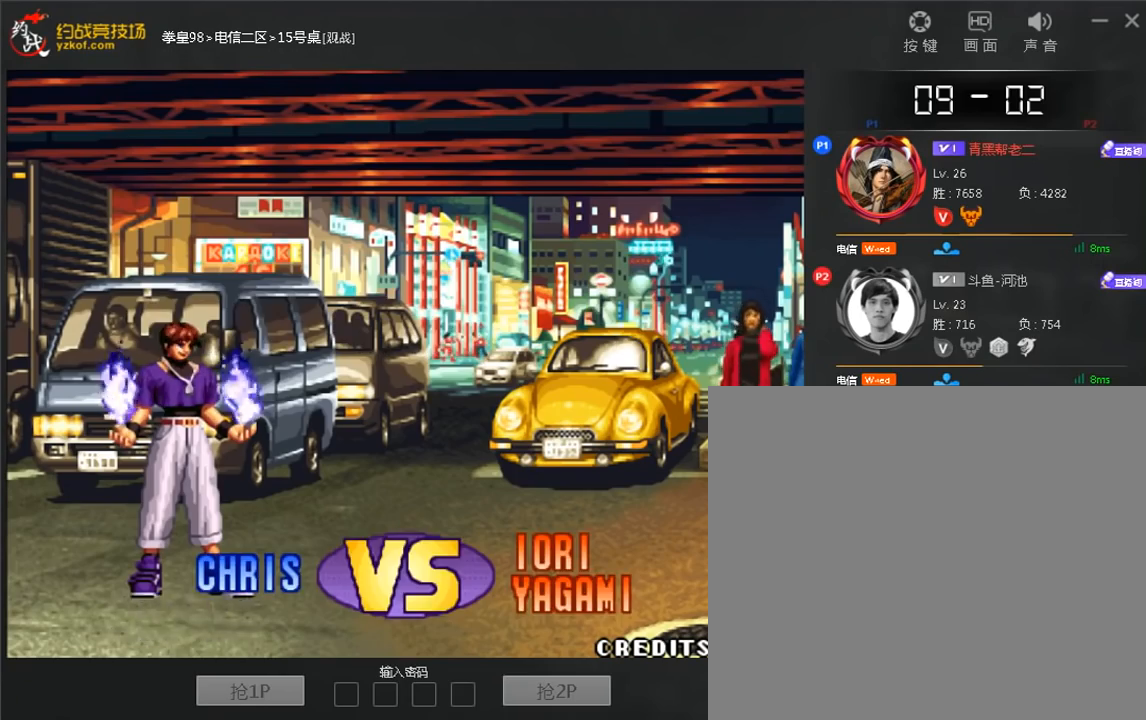
{"dt_ms": 480, "buttons": [], "left_stick": "center", "events": [[280, "A", "down"], [280, "C", "down"], [360, "A", "up"], [360, "C", "up"]]}
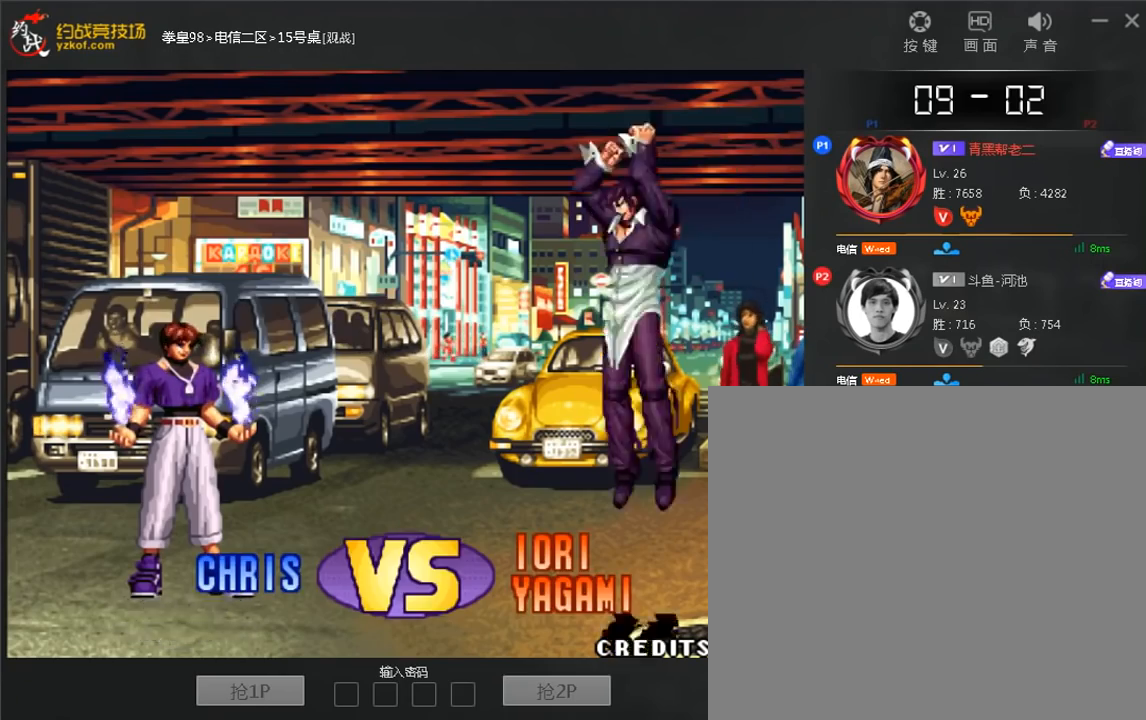
{"dt_ms": 520, "buttons": ["C"], "left_stick": "center", "events": [[40, "A", "down"], [40, "C", "down"], [120, "A", "up"], [120, "C", "up"], [280, "C", "down"], [360, "C", "up"], [480, "C", "down"]]}
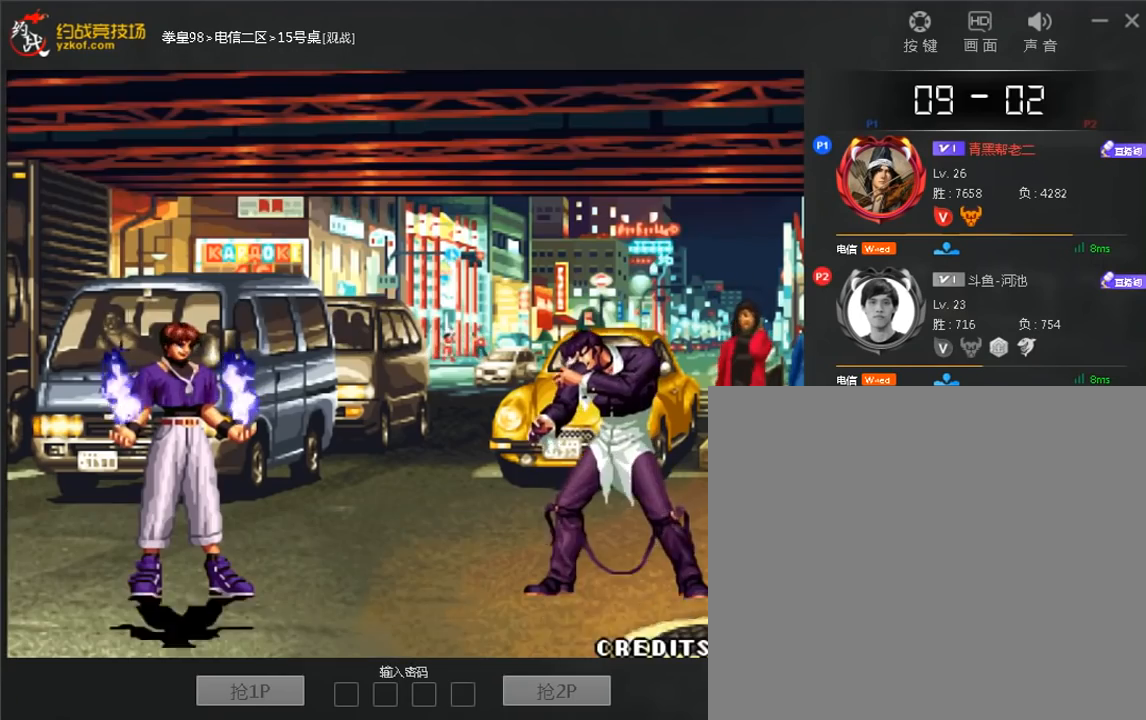
{"dt_ms": 480, "buttons": [], "left_stick": "center", "events": [[40, "C", "up"], [120, "C", "down"], [200, "C", "up"]]}
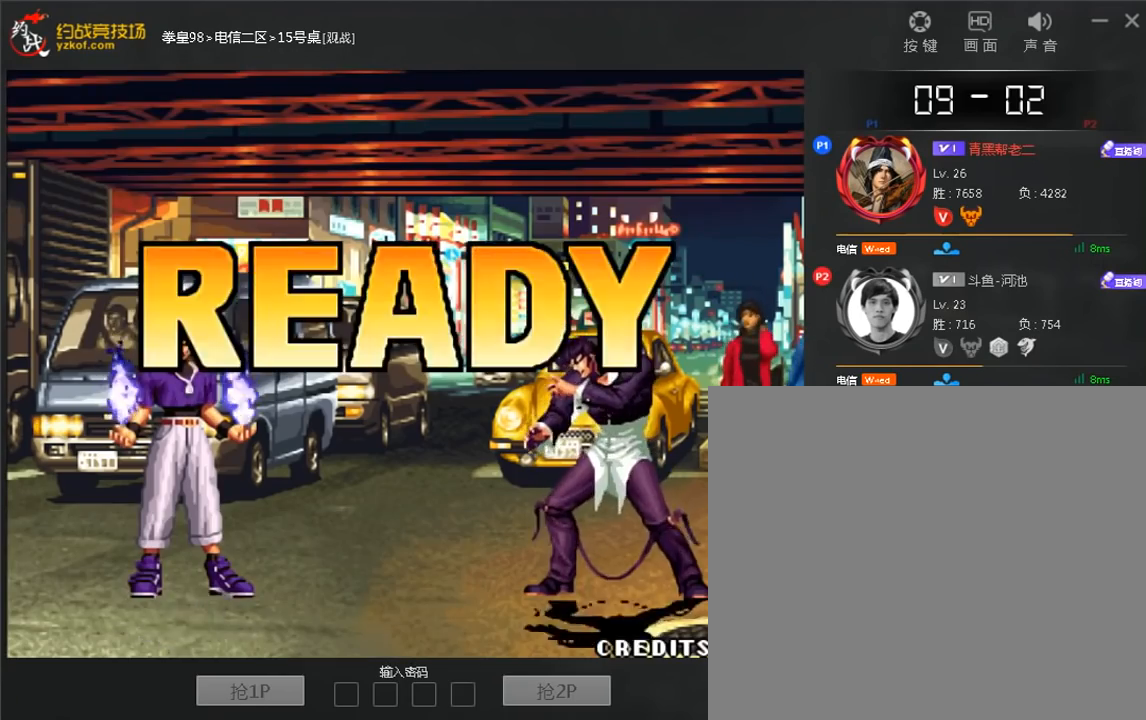
{"dt_ms": 520, "buttons": ["C"], "left_stick": "up"}
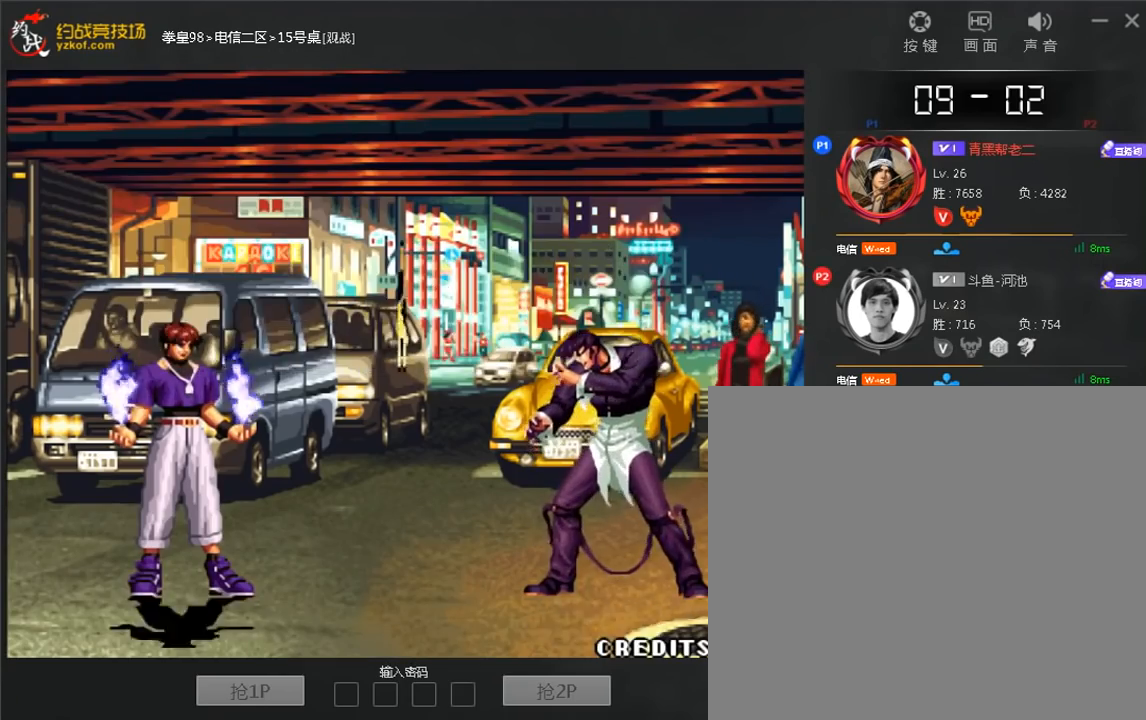
{"dt_ms": 480, "buttons": [], "left_stick": "up", "events": [[40, "C", "up"], [160, "C", "down"], [240, "C", "up"], [320, "left_stick", "left"], [400, "left_stick", "up"]]}
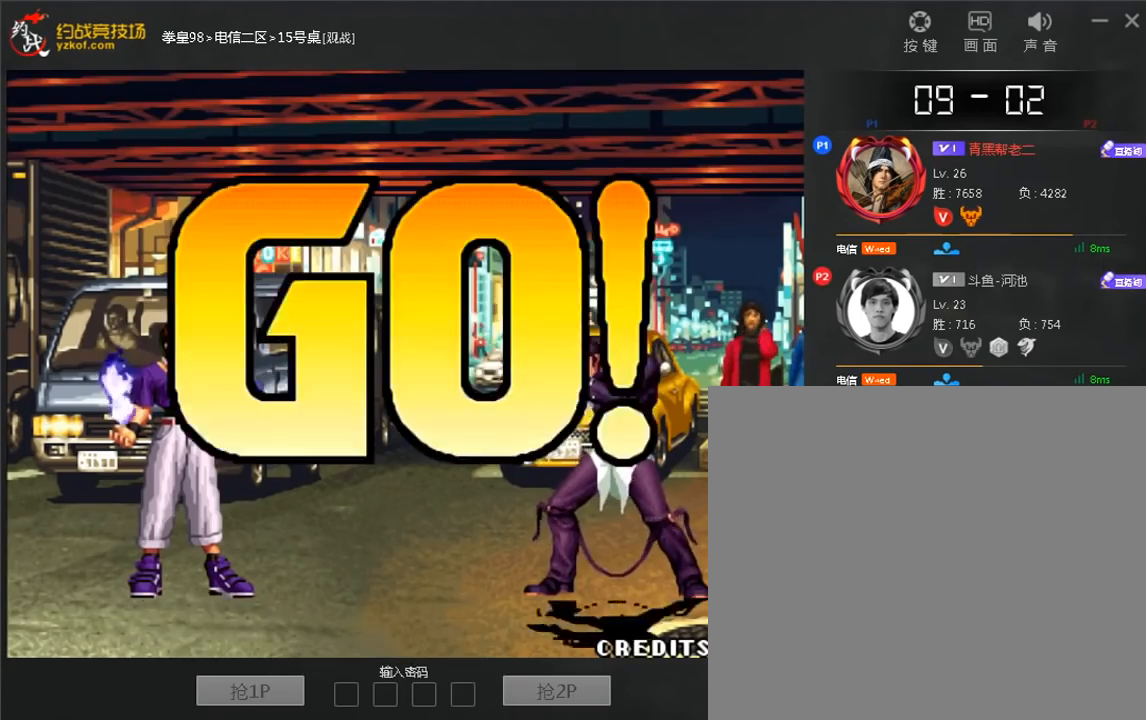
{"dt_ms": 520, "buttons": [], "left_stick": "right", "events": [[40, "left_stick", "right"], [120, "C", "down"], [120, "left_stick", "center"], [200, "C", "up"], [280, "A", "down"], [280, "C", "down"], [400, "A", "up"], [400, "C", "up"], [480, "left_stick", "right"]]}
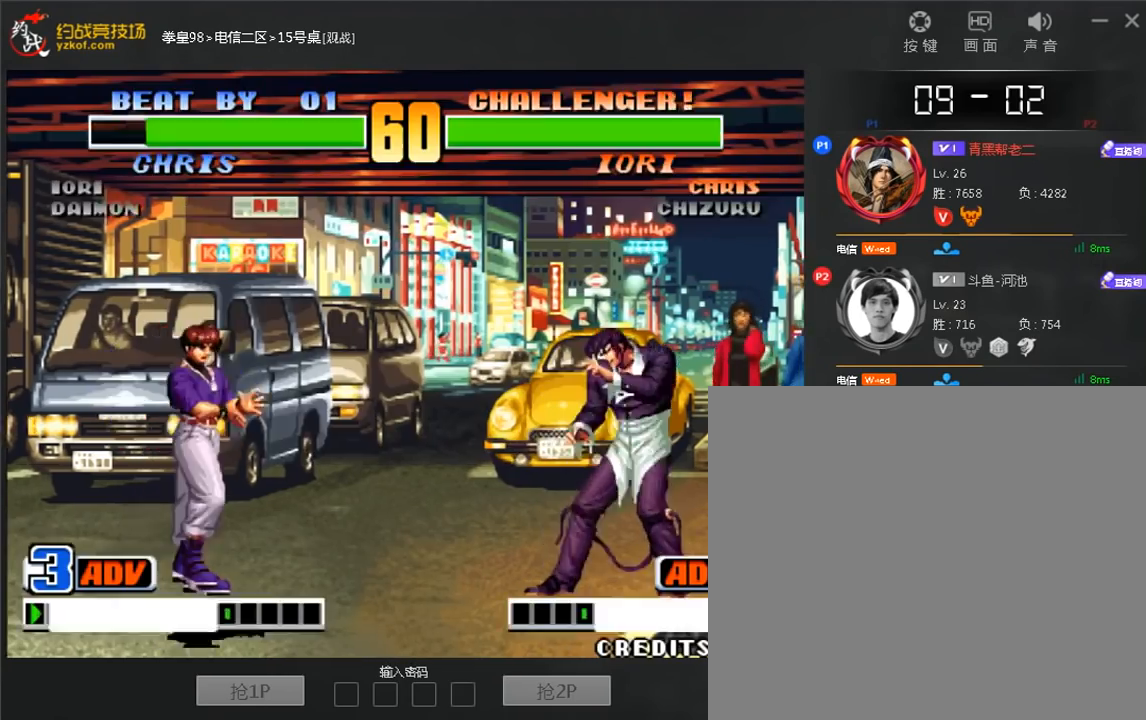
{"dt_ms": 480, "buttons": [], "left_stick": "right", "events": [[120, "left_stick", "center"], [320, "left_stick", "right"]]}
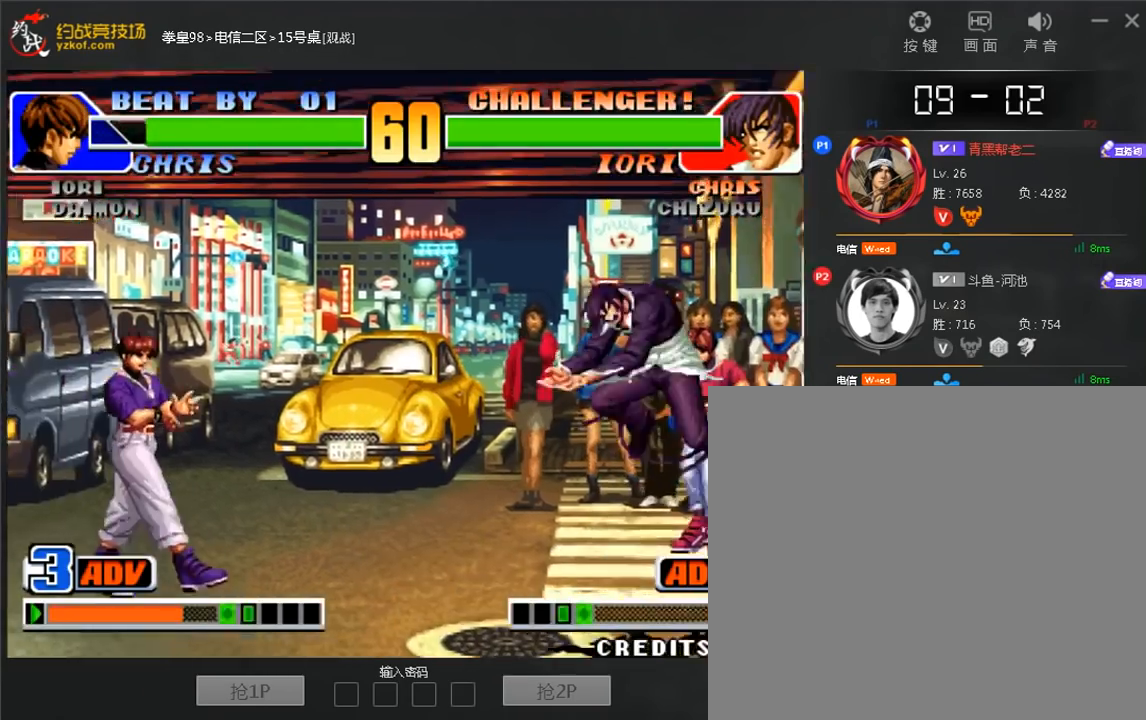
{"dt_ms": 520, "buttons": [], "left_stick": "right", "events": [[200, "left_stick", "center"], [360, "left_stick", "right"]]}
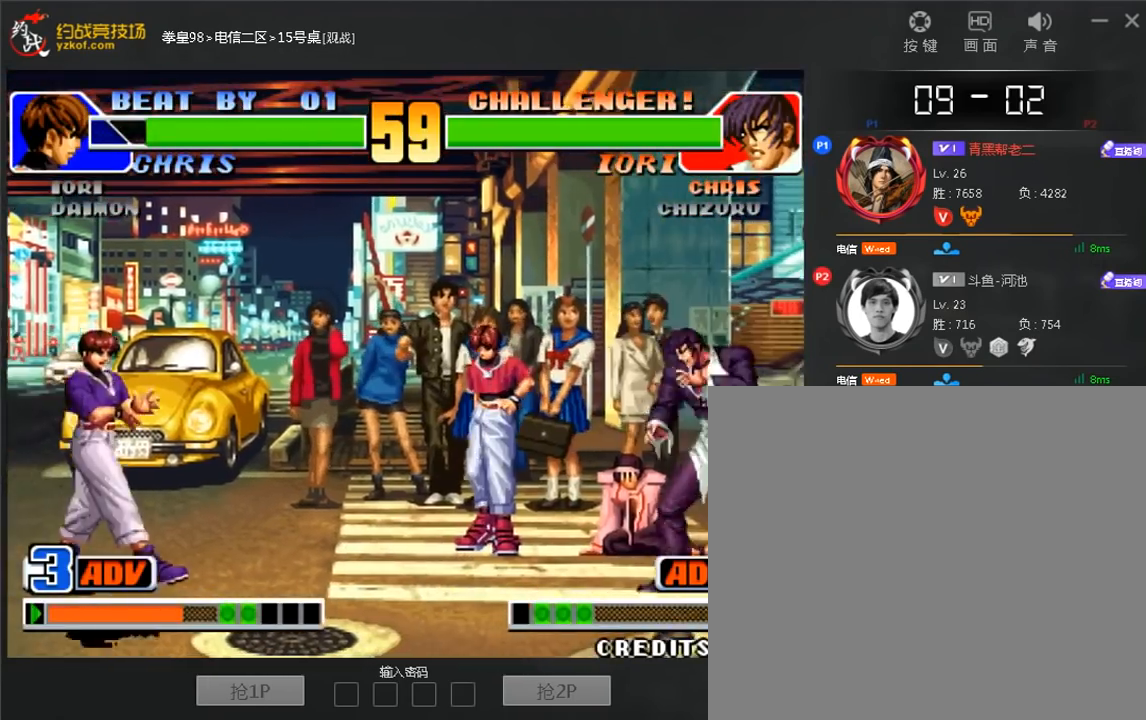
{"dt_ms": 480, "buttons": [], "left_stick": "center", "events": [[160, "left_stick", "left"], [320, "left_stick", "right"], [440, "left_stick", "center"]]}
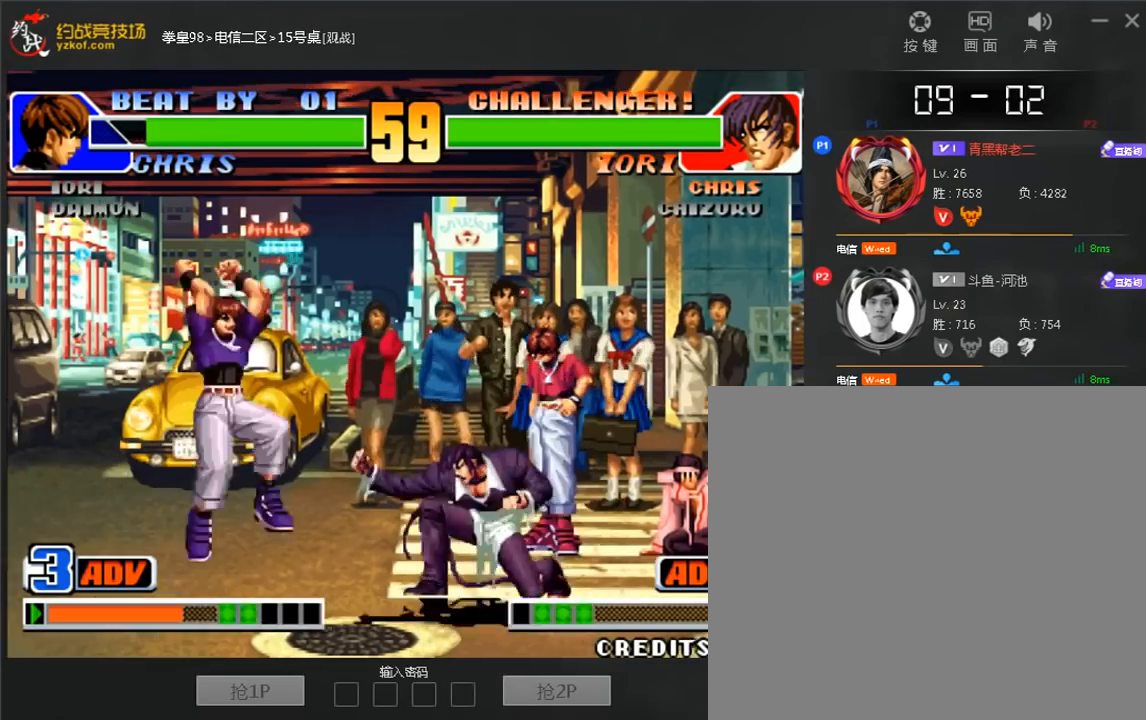
{"dt_ms": 520, "buttons": [], "left_stick": "down-left", "events": [[120, "D", "down"], [360, "D", "up"], [360, "left_stick", "left"], [480, "left_stick", "down-left"]]}
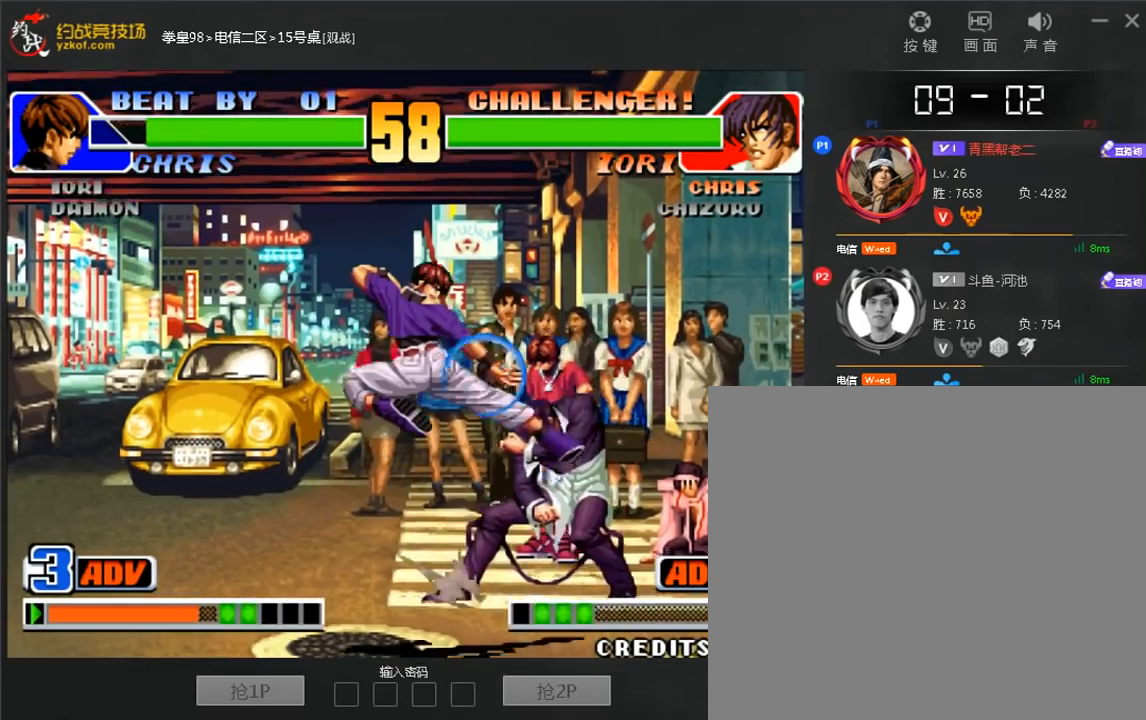
{"dt_ms": 480, "buttons": ["B"], "left_stick": "down-left", "events": [[40, "B", "down"], [200, "B", "up"], [320, "B", "down"]]}
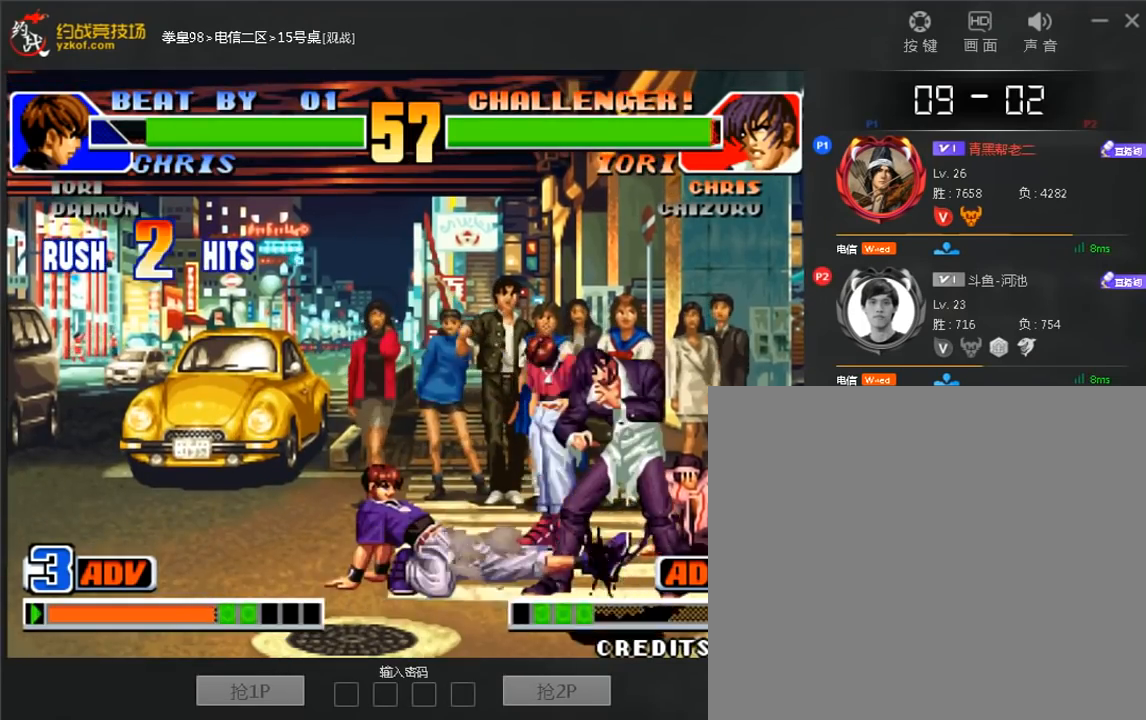
{"dt_ms": 520, "buttons": ["B"], "left_stick": "center", "events": [[40, "B", "up"], [120, "B", "down"], [360, "B", "up"], [440, "B", "down"], [440, "left_stick", "center"]]}
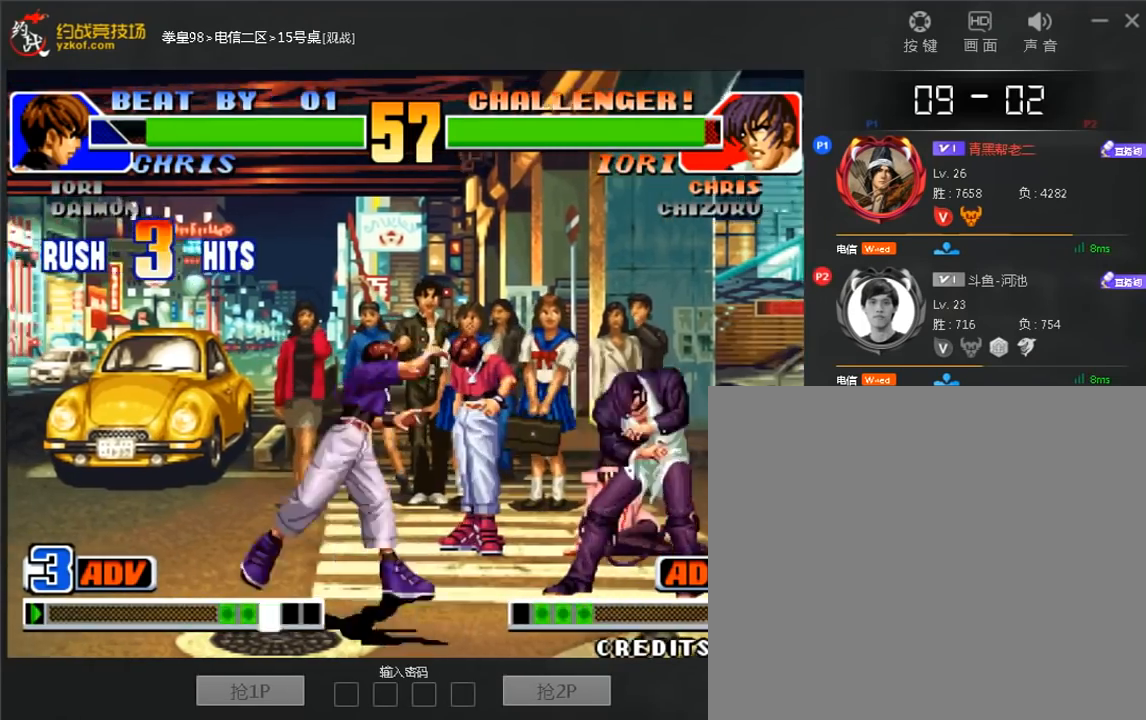
{"dt_ms": 480, "buttons": [], "left_stick": "left", "events": [[280, "B", "up"], [400, "left_stick", "left"]]}